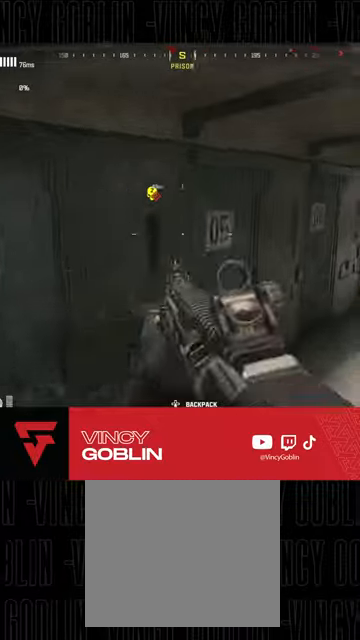
Gameplay with a controller (PlayStation layout); each line is a JSON object with the inputs held at the frame after it (dt_ms = milliseconds from this image to that frame). "events" lists button and stick changes between this image and that frame as [ms after this image, input, new state], when the widget could be followed in between.
{"dt_ms": 500, "buttons": [], "left_stick": "up-right", "right_stick": "center", "events": [[67, "right_stick", "right"], [267, "L3", "down"], [300, "right_stick", "center"], [367, "L3", "up"], [433, "L3", "down"], [500, "L3", "up"]]}
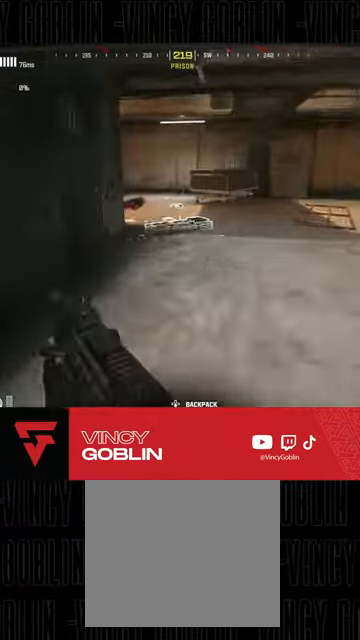
{"dt_ms": 500, "buttons": ["R3"], "left_stick": "up-right", "right_stick": "left", "events": [[33, "right_stick", "left"], [100, "right_stick", "center"], [233, "L3", "down"], [333, "L3", "up"], [367, "R3", "down"], [467, "right_stick", "left"]]}
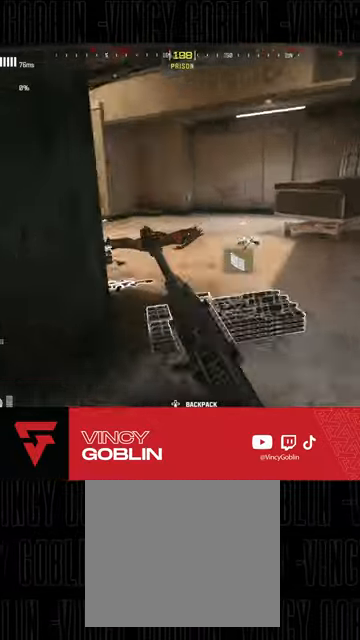
{"dt_ms": 500, "buttons": ["L2"], "left_stick": "center", "right_stick": "center", "events": [[33, "L1", "down"], [33, "L2", "down"], [33, "R3", "up"], [167, "L1", "up"], [200, "left_stick", "center"], [500, "right_stick", "center"]]}
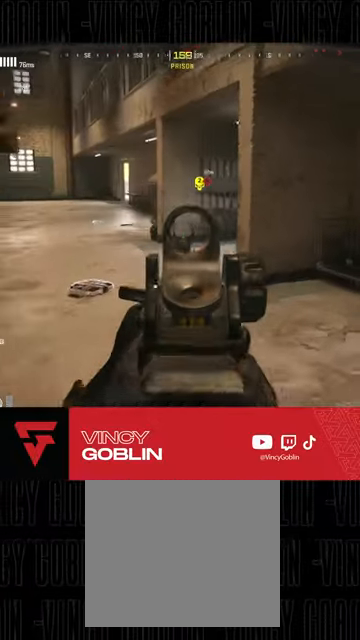
{"dt_ms": 500, "buttons": ["L3"], "left_stick": "up", "right_stick": "center", "events": [[33, "left_stick", "up-left"], [433, "left_stick", "up"], [467, "L2", "up"], [500, "L3", "down"]]}
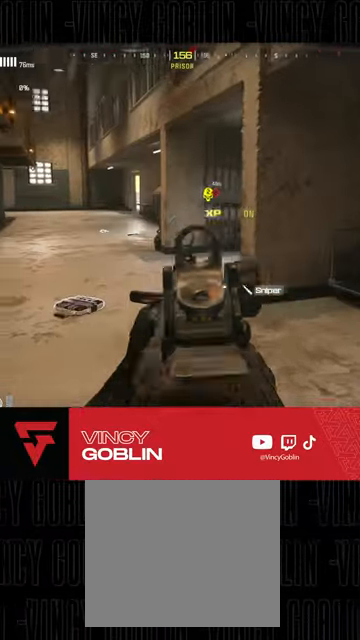
{"dt_ms": 1000, "buttons": [], "left_stick": "center", "right_stick": "right"}
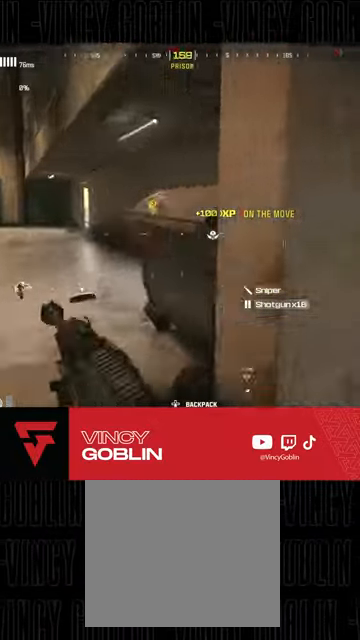
{"dt_ms": 500, "buttons": ["L2", "R2"], "left_stick": "down", "right_stick": "center", "events": [[33, "left_stick", "down-right"], [167, "right_stick", "center"], [200, "left_stick", "right"], [367, "L2", "down"], [367, "R2", "down"], [400, "right_stick", "up-left"], [467, "left_stick", "down"], [500, "right_stick", "center"]]}
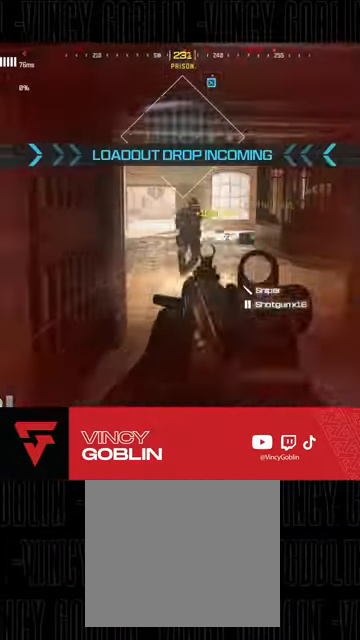
{"dt_ms": 500, "buttons": ["L1", "L2", "R2"], "left_stick": "down-left", "right_stick": "down-right", "events": [[100, "L1", "down"], [133, "right_stick", "down-right"], [167, "L1", "up"], [167, "left_stick", "down-left"], [233, "L1", "down"], [300, "L1", "up"], [367, "L1", "down"]]}
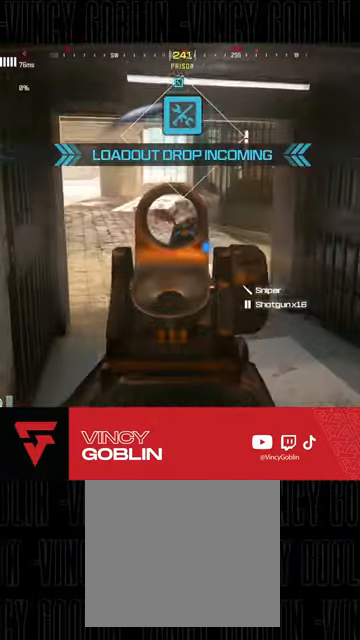
{"dt_ms": 500, "buttons": ["L2", "R2"], "left_stick": "down-left", "right_stick": "down-right", "events": [[67, "L1", "up"], [167, "L1", "down"], [167, "right_stick", "down"], [267, "L1", "up"], [267, "right_stick", "down-right"], [333, "L1", "down"], [500, "L1", "up"]]}
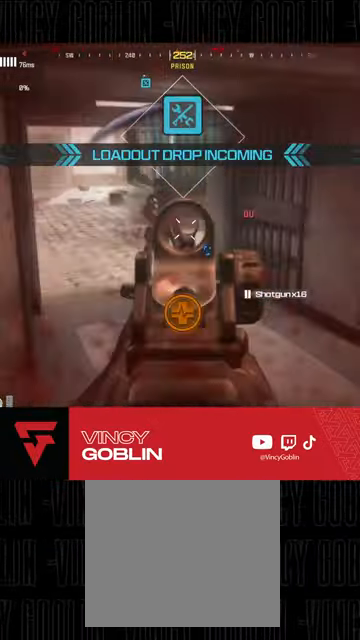
{"dt_ms": 500, "buttons": [], "left_stick": "up", "right_stick": "center", "events": [[33, "L1", "down"], [67, "right_stick", "down-left"], [133, "right_stick", "up-left"], [267, "L1", "up"], [333, "right_stick", "center"], [400, "L2", "up"], [433, "R2", "up"], [500, "left_stick", "up"]]}
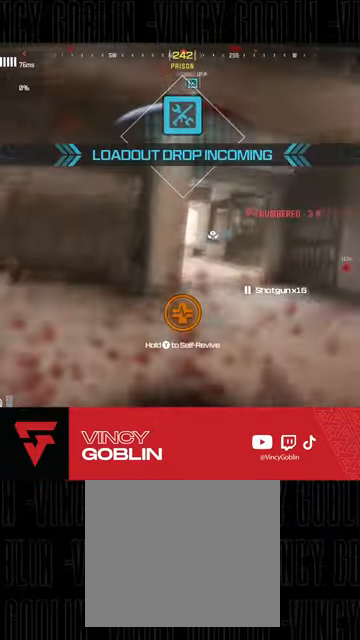
{"dt_ms": 500, "buttons": [], "left_stick": "center", "right_stick": "center", "events": [[100, "left_stick", "center"], [267, "DPAD_UP", "down"], [333, "DPAD_UP", "up"], [400, "DPAD_UP", "down"], [467, "DPAD_UP", "up"]]}
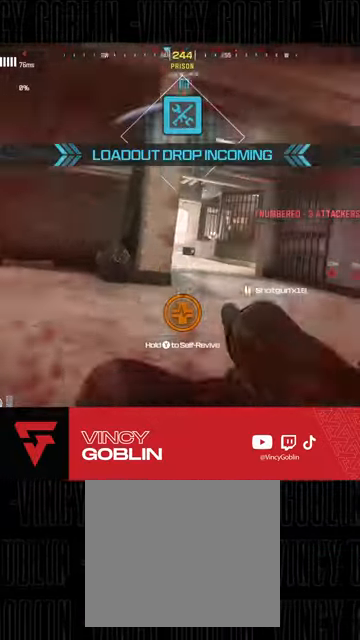
{"dt_ms": 500, "buttons": [], "left_stick": "center", "right_stick": "left", "events": [[67, "DPAD_UP", "down"], [100, "DPAD_UP", "up"], [200, "DPAD_UP", "down"], [200, "right_stick", "up-right"], [267, "DPAD_UP", "up"], [333, "right_stick", "center"], [367, "DPAD_UP", "down"], [433, "DPAD_UP", "up"], [500, "right_stick", "left"]]}
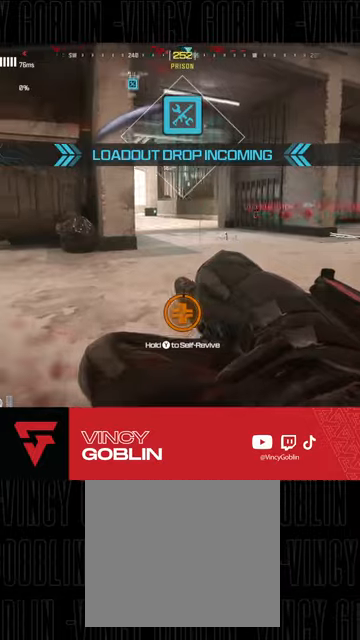
{"dt_ms": 500, "buttons": [], "left_stick": "center", "right_stick": "center", "events": [[100, "DPAD_UP", "down"], [100, "right_stick", "center"], [133, "DPAD_UP", "up"], [233, "DPAD_UP", "down"], [267, "DPAD_UP", "up"], [400, "DPAD_UP", "down"], [433, "DPAD_UP", "up"]]}
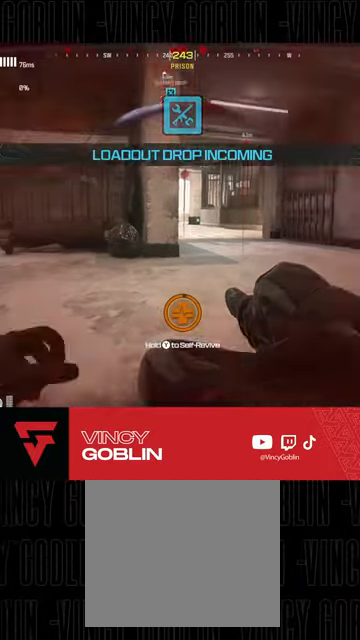
{"dt_ms": 500, "buttons": [], "left_stick": "center", "right_stick": "center", "events": [[233, "DPAD_UP", "down"], [300, "DPAD_UP", "up"], [400, "DPAD_UP", "down"], [433, "DPAD_UP", "up"]]}
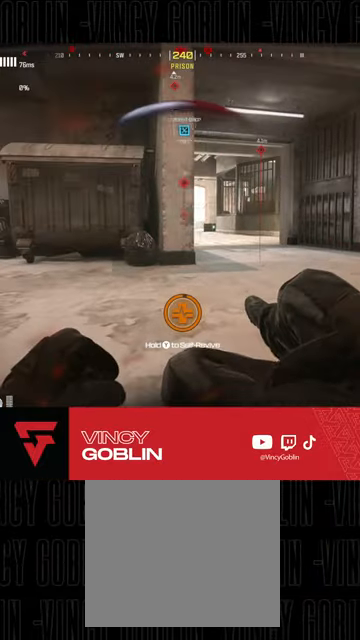
{"dt_ms": 500, "buttons": [], "left_stick": "center", "right_stick": "center", "events": [[100, "right_stick", "left"], [333, "right_stick", "center"]]}
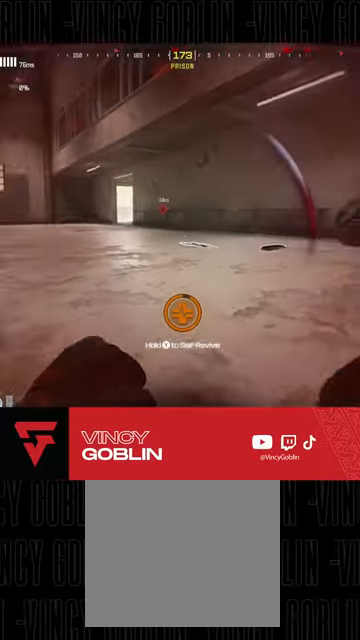
{"dt_ms": 500, "buttons": [], "left_stick": "center", "right_stick": "center", "events": [[333, "right_stick", "right"], [500, "right_stick", "center"]]}
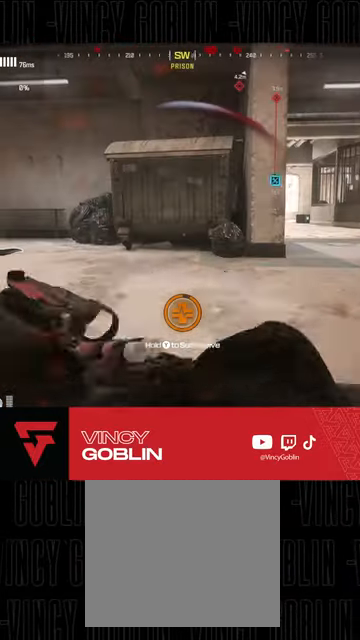
{"dt_ms": 500, "buttons": [], "left_stick": "center", "right_stick": "left", "events": [[400, "right_stick", "left"]]}
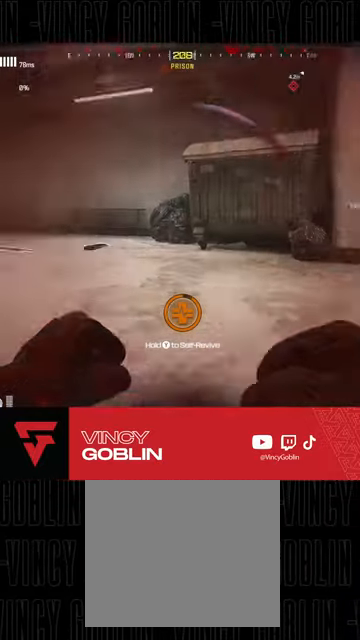
{"dt_ms": 500, "buttons": [], "left_stick": "center", "right_stick": "right", "events": [[100, "right_stick", "center"], [433, "right_stick", "right"]]}
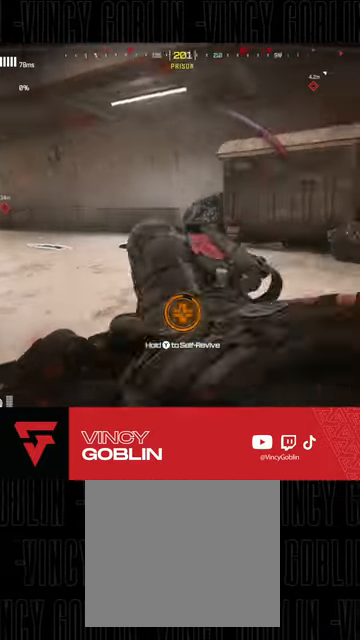
{"dt_ms": 500, "buttons": [], "left_stick": "center", "right_stick": "left", "events": [[133, "right_stick", "center"], [467, "right_stick", "left"]]}
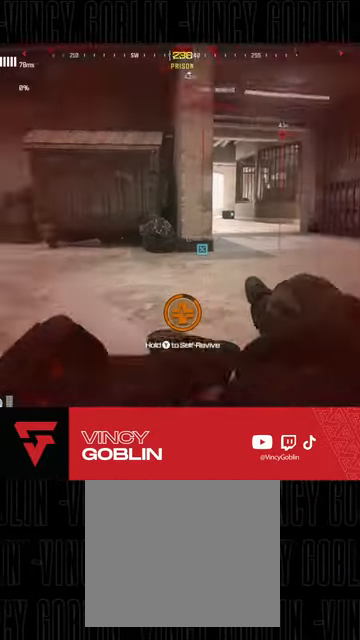
{"dt_ms": 500, "buttons": [], "left_stick": "center", "right_stick": "left", "events": [[67, "right_stick", "center"], [167, "right_stick", "left"], [367, "right_stick", "center"], [467, "right_stick", "left"]]}
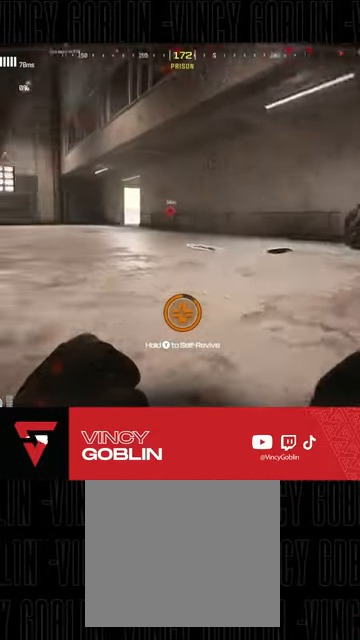
{"dt_ms": 500, "buttons": [], "left_stick": "center", "right_stick": "center", "events": [[100, "right_stick", "center"], [200, "right_stick", "right"], [467, "right_stick", "center"]]}
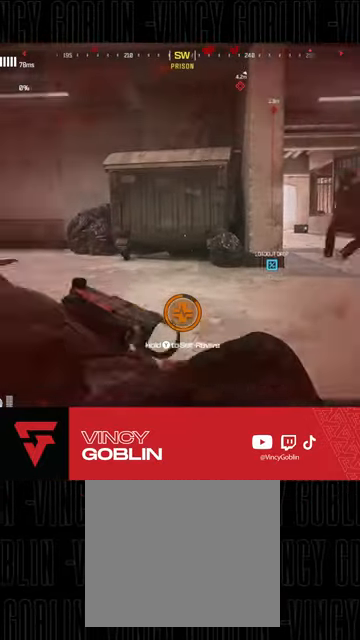
{"dt_ms": 500, "buttons": ["DPAD_UP"], "left_stick": "center", "right_stick": "center", "events": [[67, "right_stick", "right"], [167, "right_stick", "center"], [333, "DPAD_UP", "down"], [400, "DPAD_UP", "up"], [500, "DPAD_UP", "down"]]}
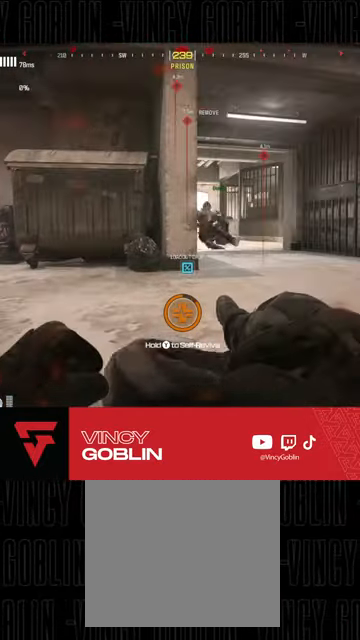
{"dt_ms": 500, "buttons": [], "left_stick": "center", "right_stick": "up-left", "events": [[67, "DPAD_UP", "up"], [167, "DPAD_UP", "down"], [167, "right_stick", "right"], [200, "DPAD_UP", "up"], [300, "right_stick", "center"], [333, "DPAD_UP", "down"], [433, "DPAD_UP", "up"], [467, "right_stick", "up-left"]]}
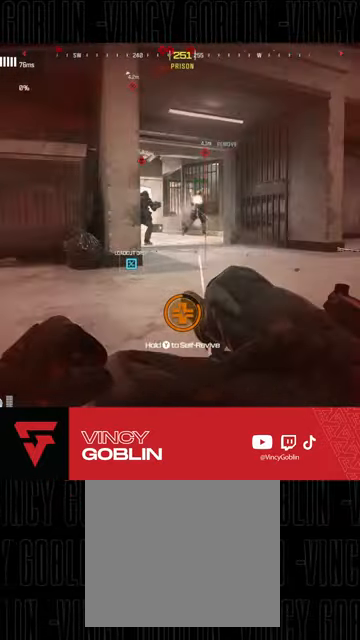
{"dt_ms": 500, "buttons": [], "left_stick": "center", "right_stick": "center", "events": [[100, "right_stick", "center"]]}
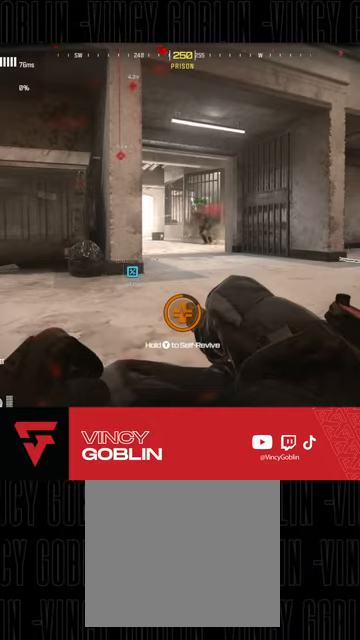
{"dt_ms": 500, "buttons": [], "left_stick": "center", "right_stick": "center", "events": []}
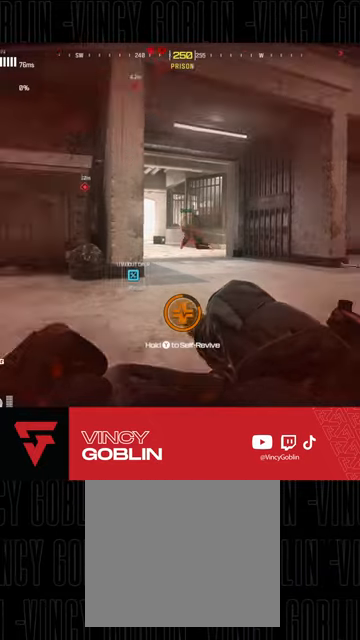
{"dt_ms": 500, "buttons": [], "left_stick": "center", "right_stick": "center", "events": []}
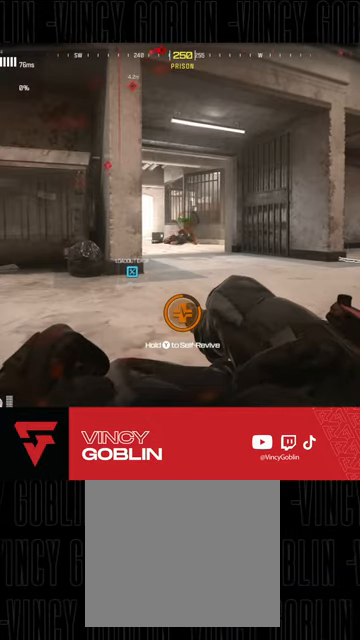
{"dt_ms": 500, "buttons": [], "left_stick": "center", "right_stick": "center", "events": []}
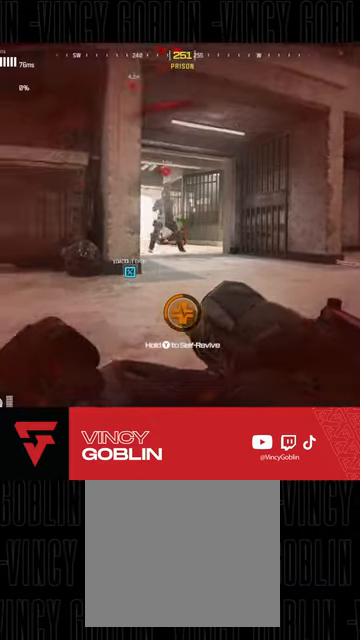
{"dt_ms": 500, "buttons": [], "left_stick": "center", "right_stick": "center", "events": [[300, "DPAD_UP", "down"], [400, "DPAD_UP", "up"]]}